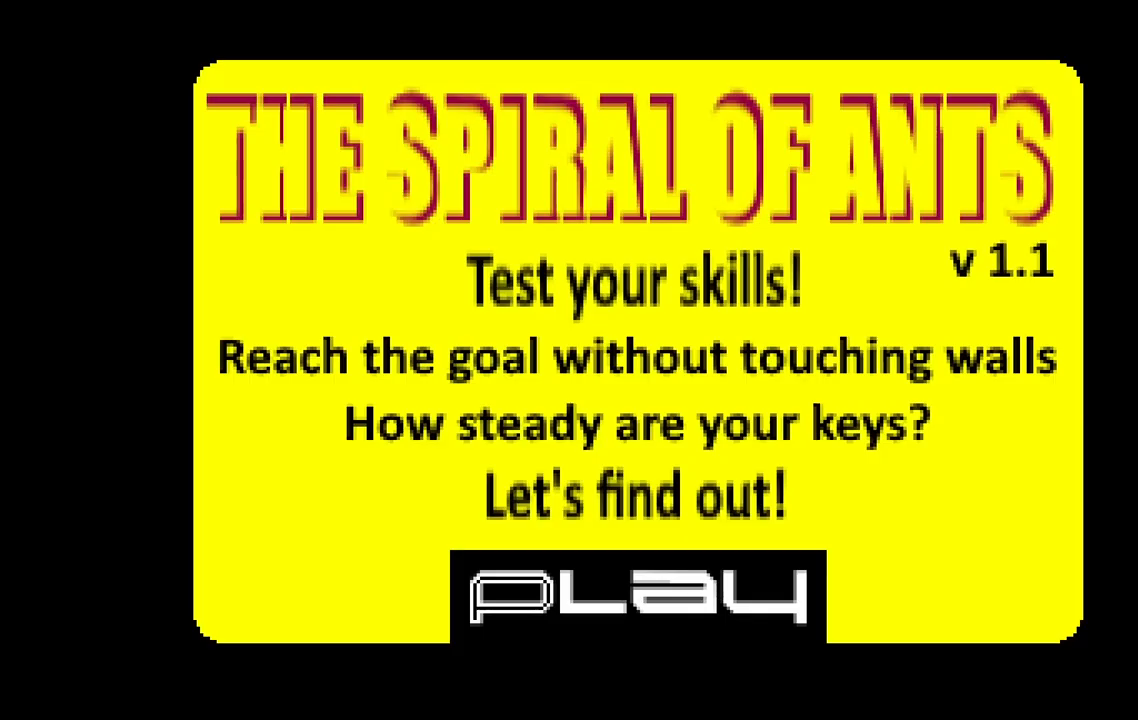
Gameplay with keyboard; each line is a JSON object with the keys held at the frame after it. "events" lists presses ("down") and releases ("up") of "a", "ctrl", "d", "e", "q", "s", "shift", "space" and "w" between this image and that frame as [ms after this image, input, new state], when the widget could be followed in between. No other keys are recorded. Mouse input is not recorded.
{"keys": [], "events": []}
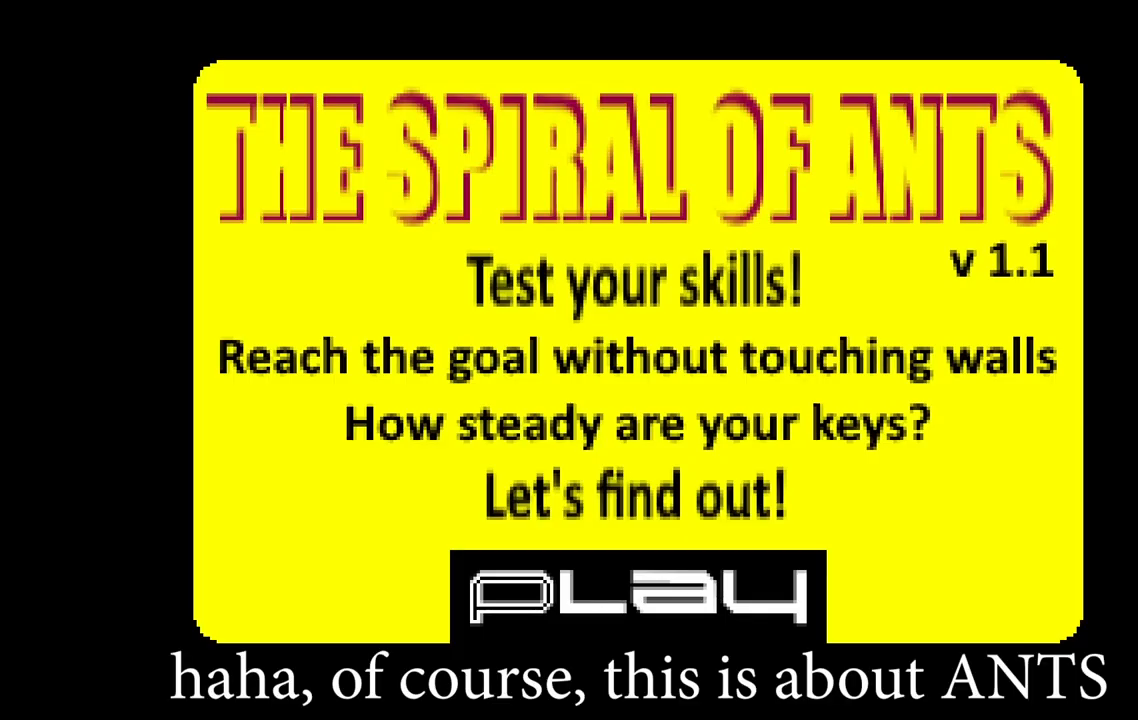
{"keys": [], "events": []}
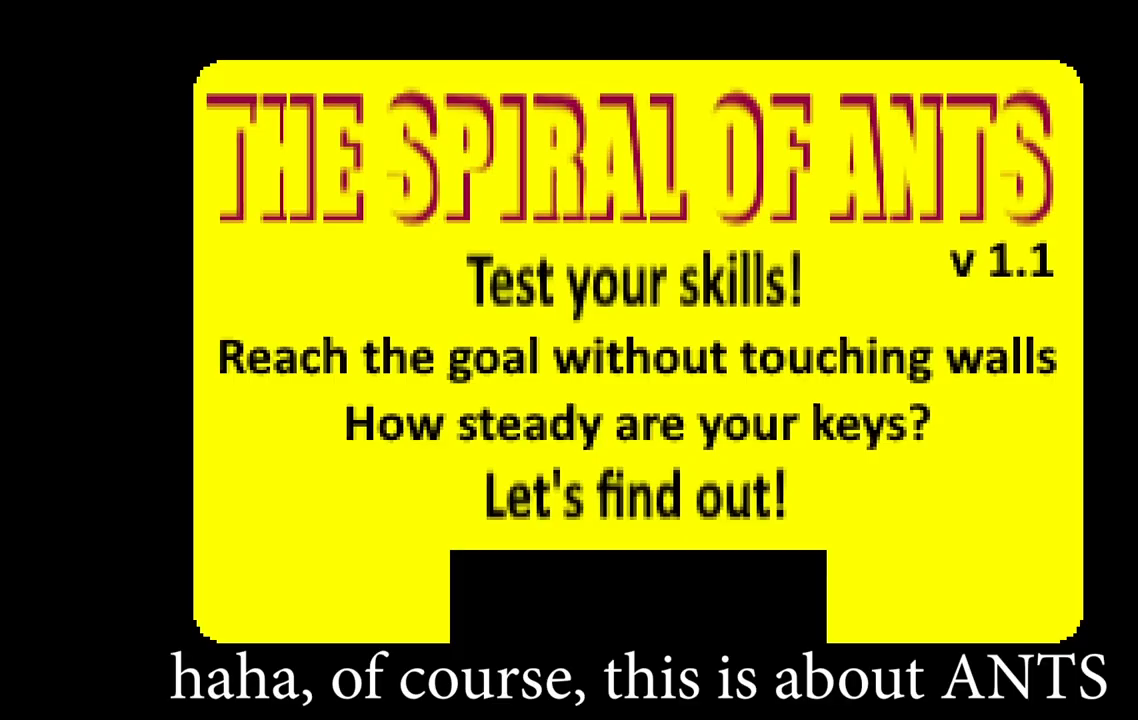
{"keys": [], "events": [[183, "space", "down"], [300, "space", "up"]]}
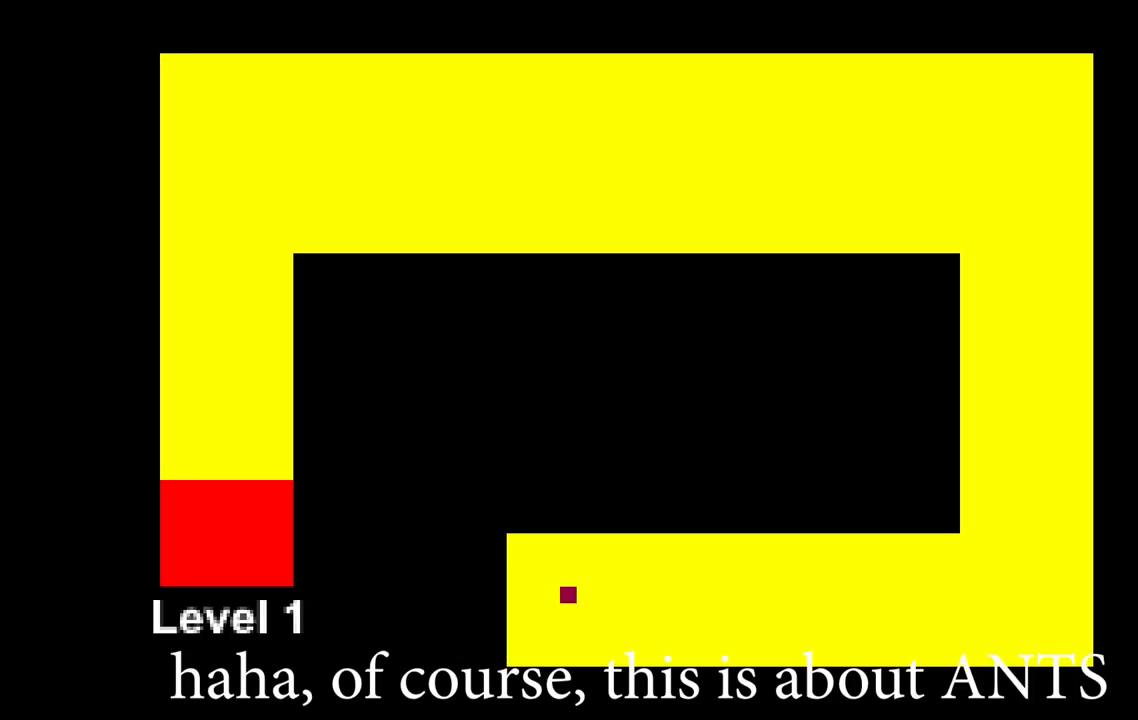
{"keys": [], "events": []}
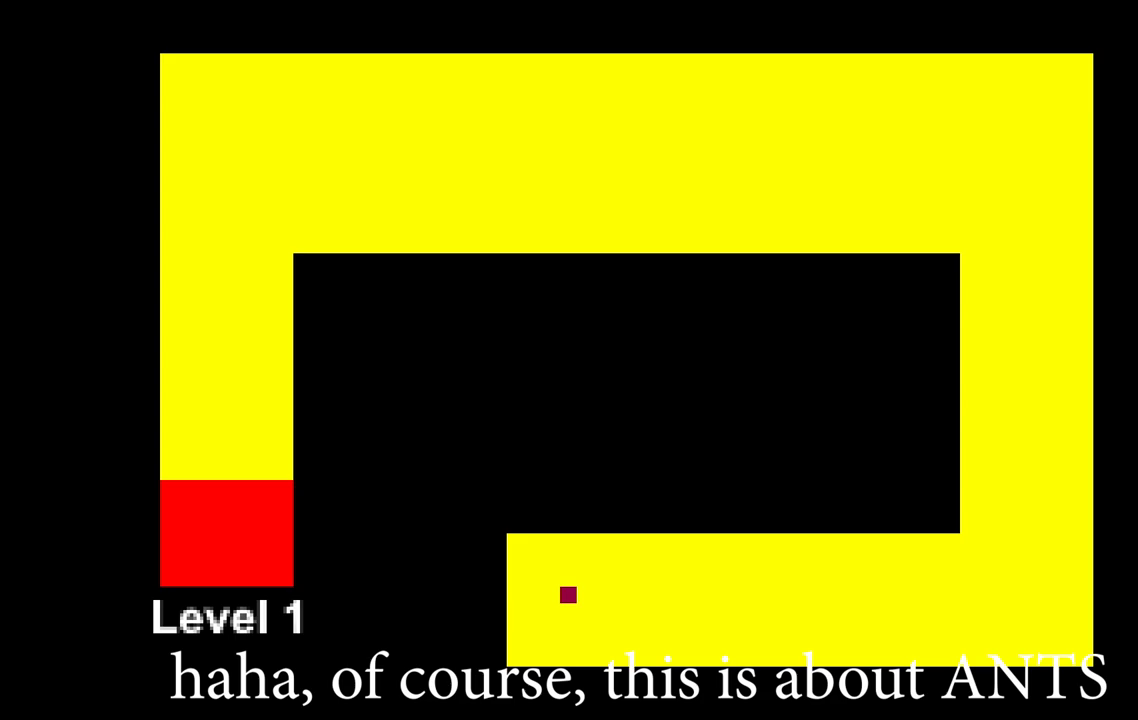
{"keys": [], "events": []}
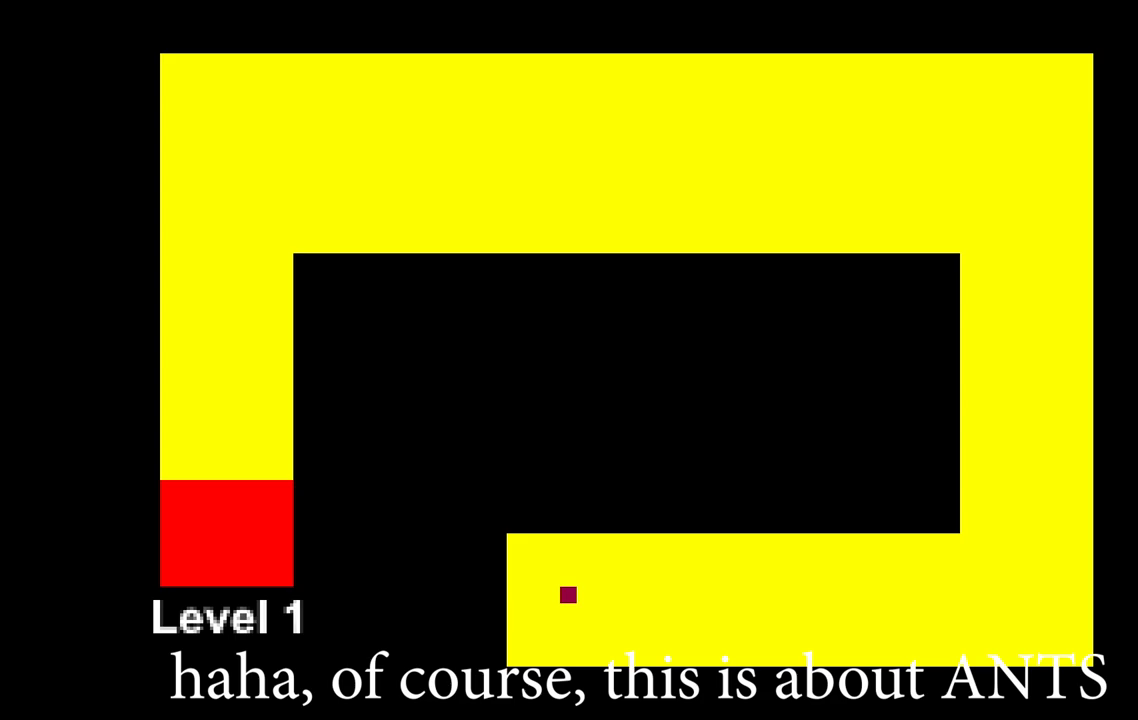
{"keys": [], "events": []}
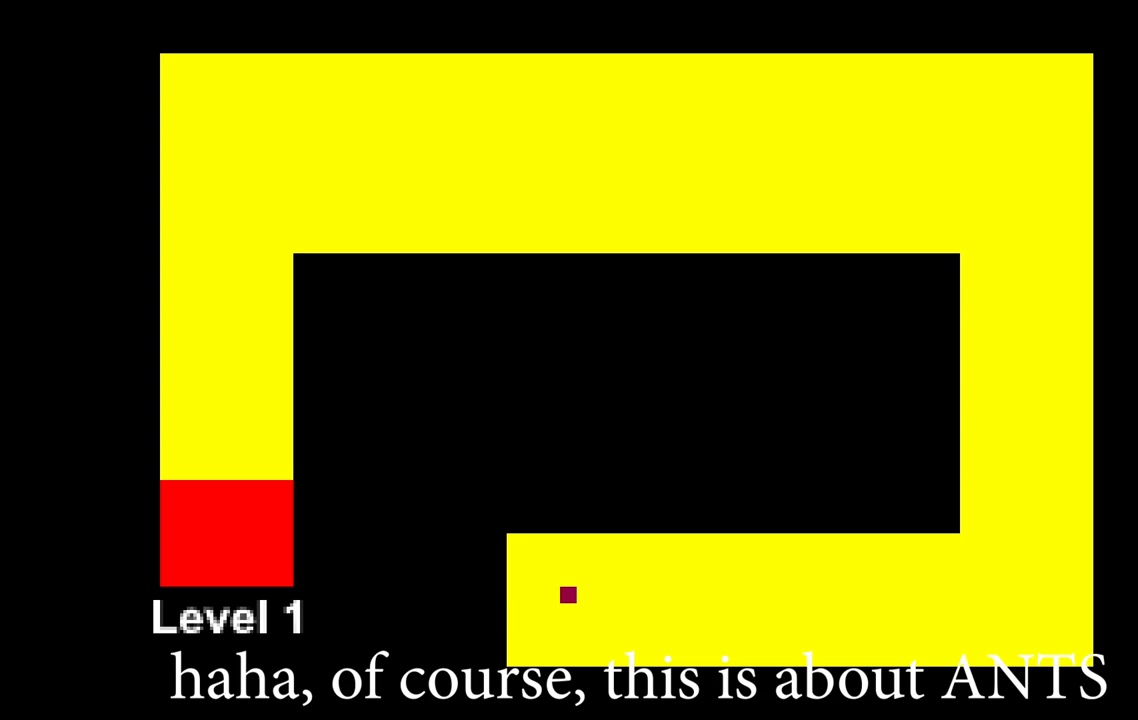
{"keys": [], "events": []}
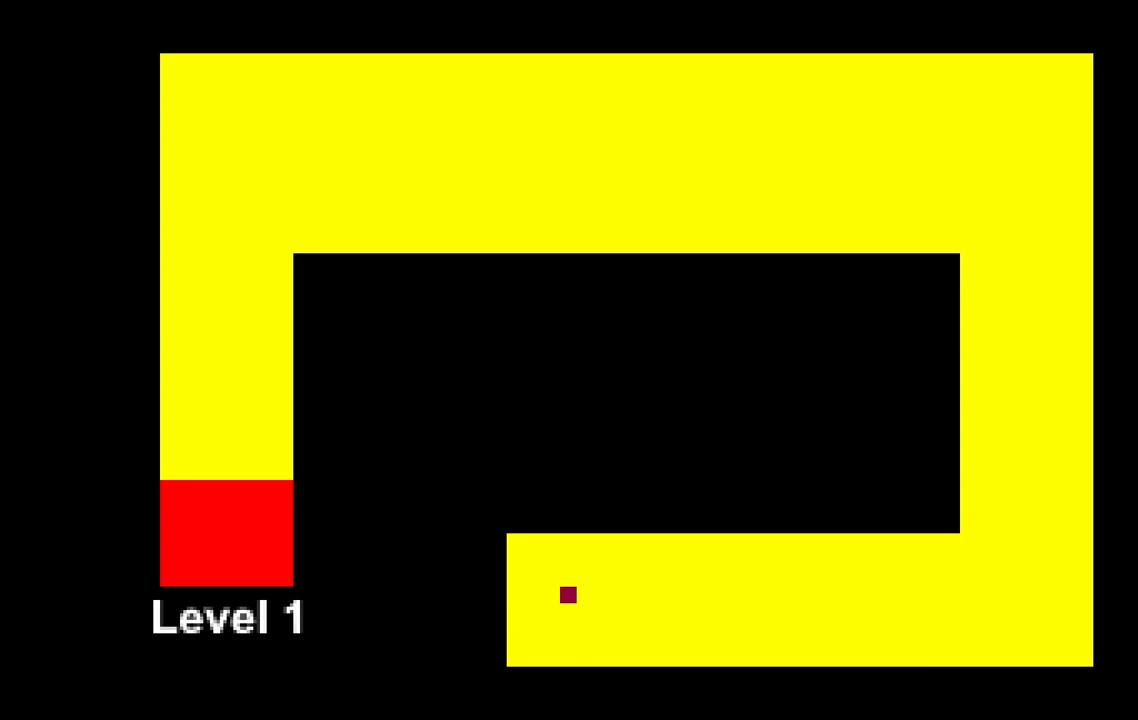
{"keys": [], "events": []}
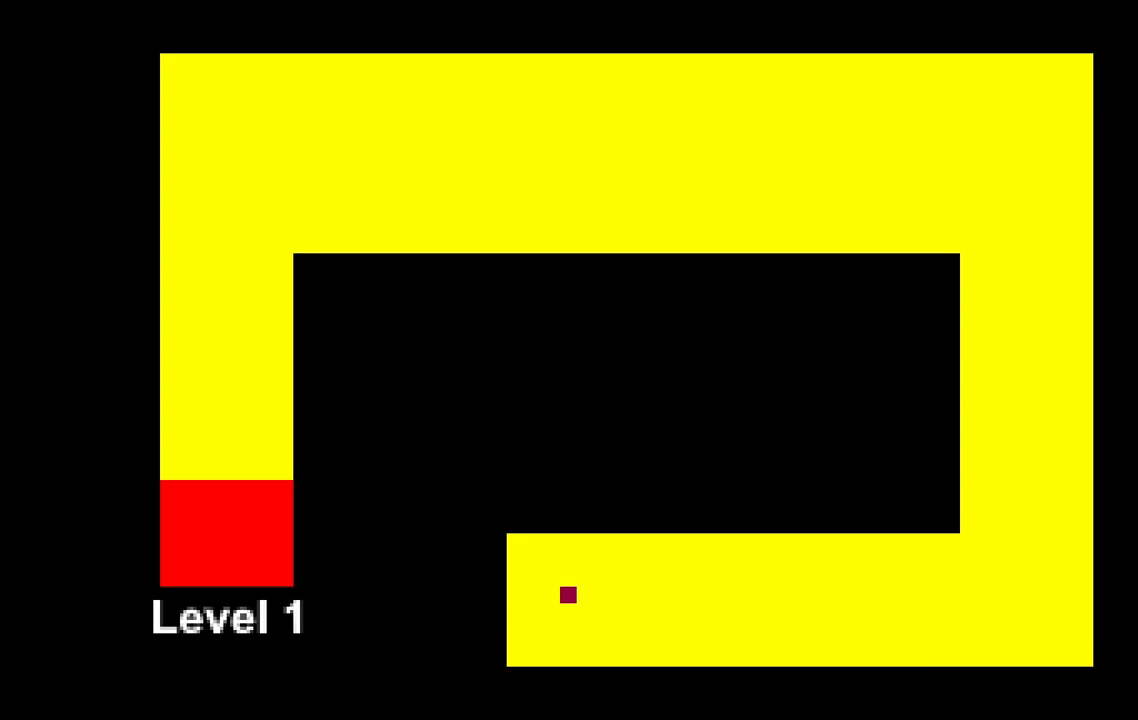
{"keys": [], "events": []}
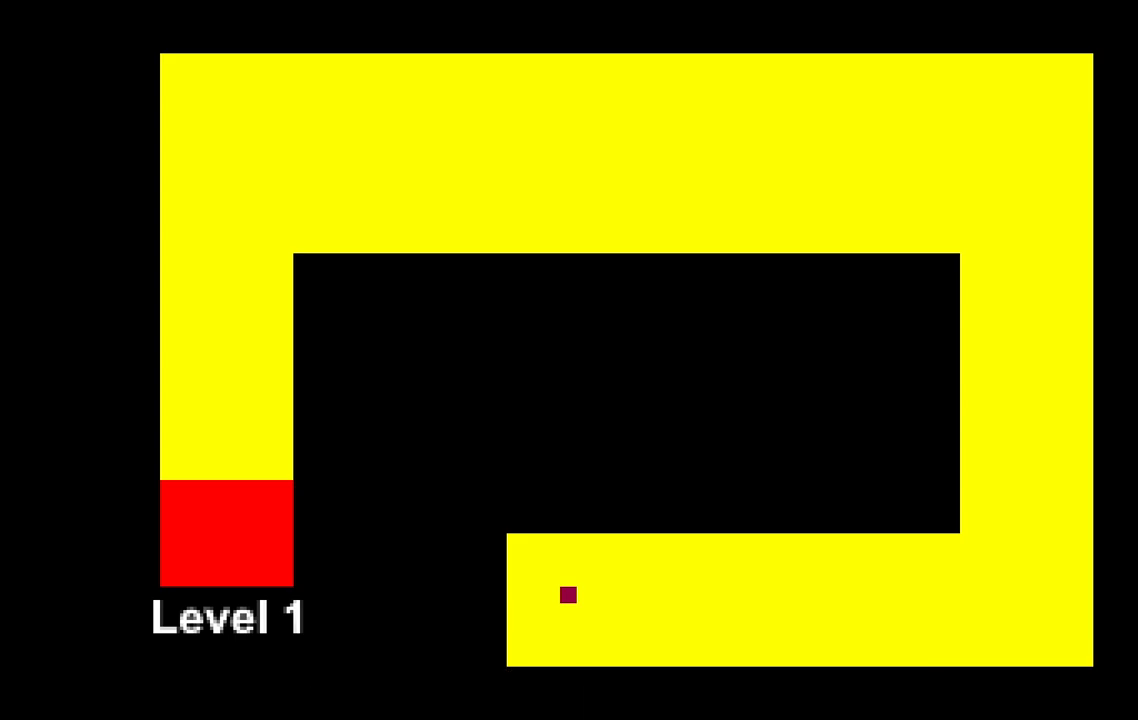
{"keys": [], "events": []}
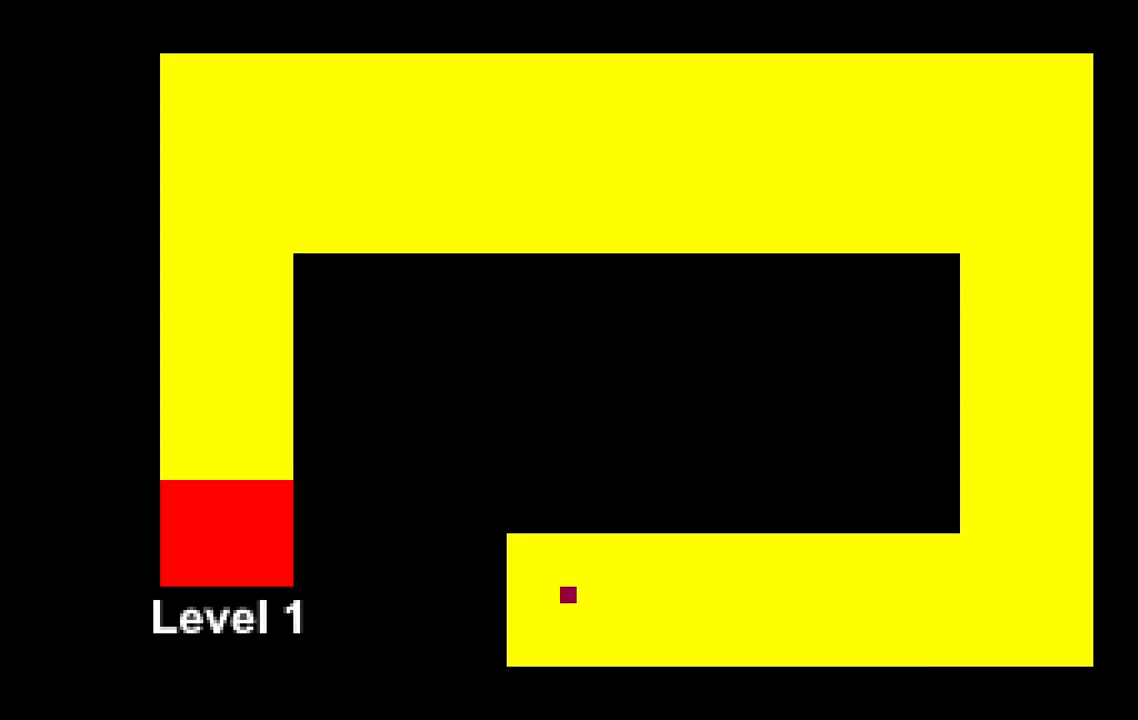
{"keys": [], "events": []}
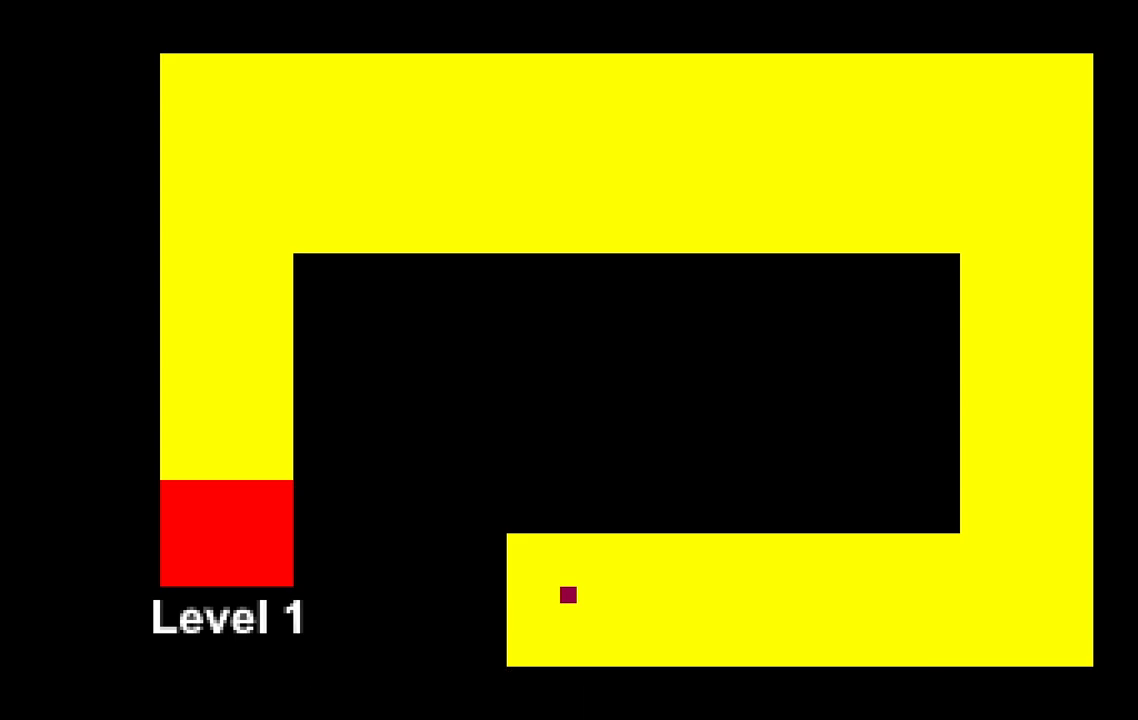
{"keys": ["w"], "events": [[217, "d", "down"], [433, "w", "down"], [450, "d", "up"]]}
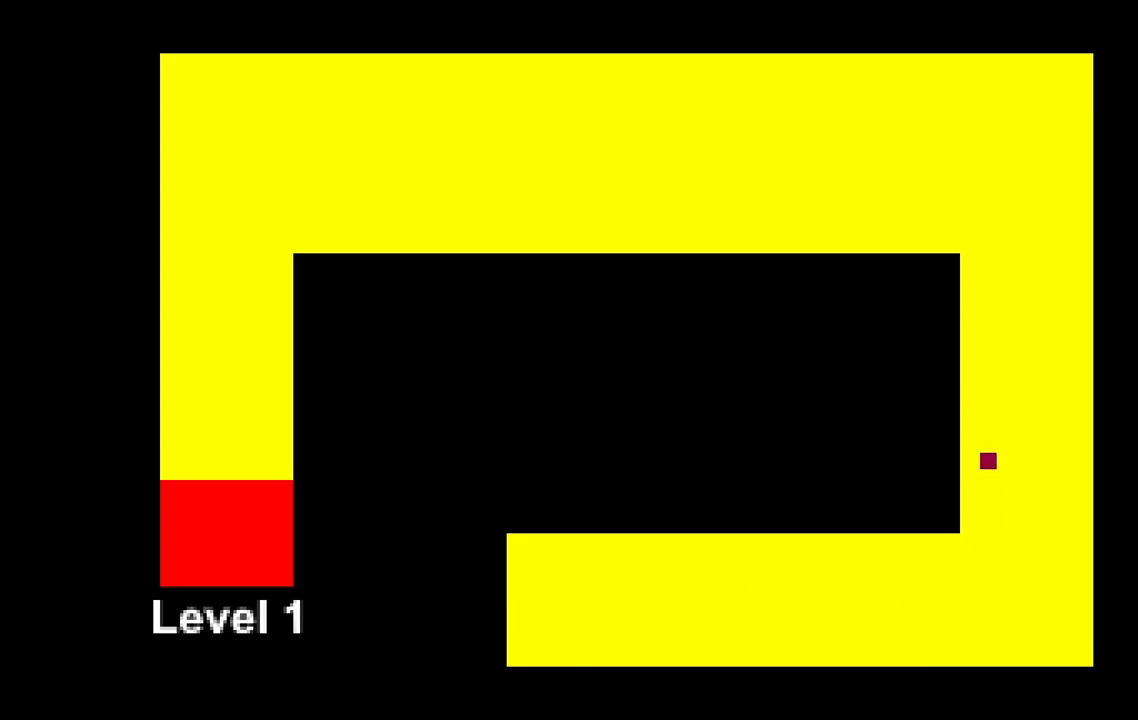
{"keys": ["a"], "events": [[133, "a", "down"], [200, "w", "up"], [417, "s", "down"], [483, "s", "up"]]}
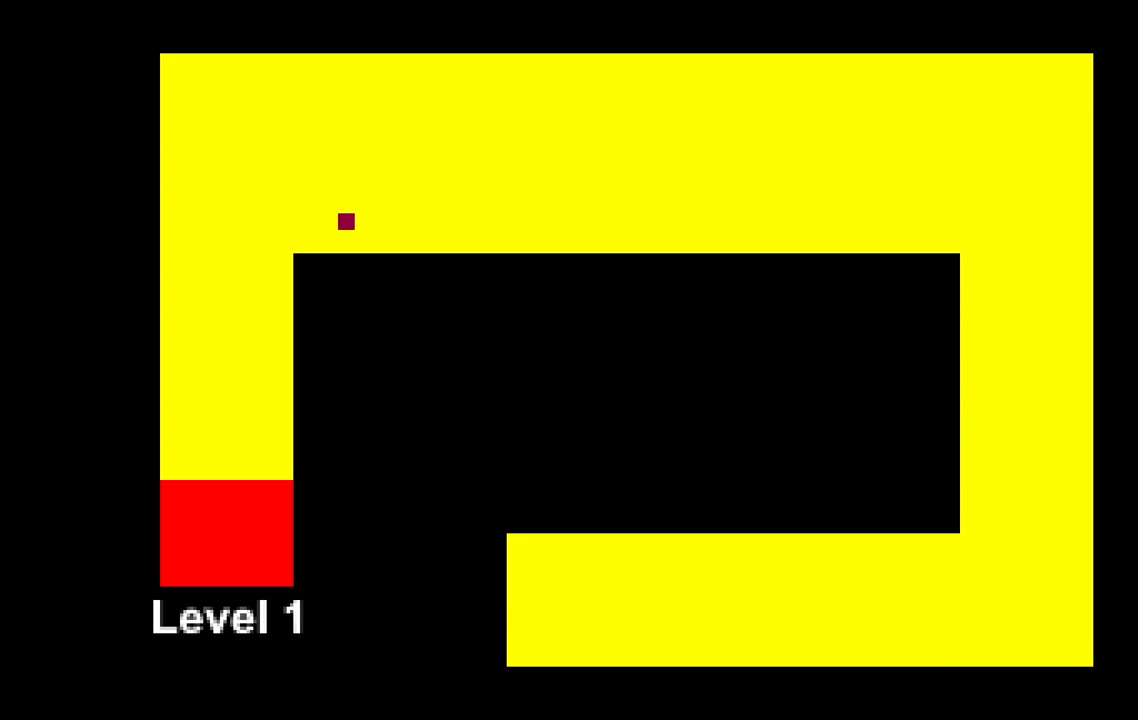
{"keys": ["d"], "events": [[50, "s", "down"], [83, "a", "up"], [233, "d", "down"], [233, "s", "up"], [283, "d", "up"], [300, "s", "down"], [367, "s", "up"], [383, "d", "down"], [433, "space", "down"], [450, "d", "up"], [467, "space", "up"], [467, "w", "down"], [483, "d", "down"], [500, "w", "up"]]}
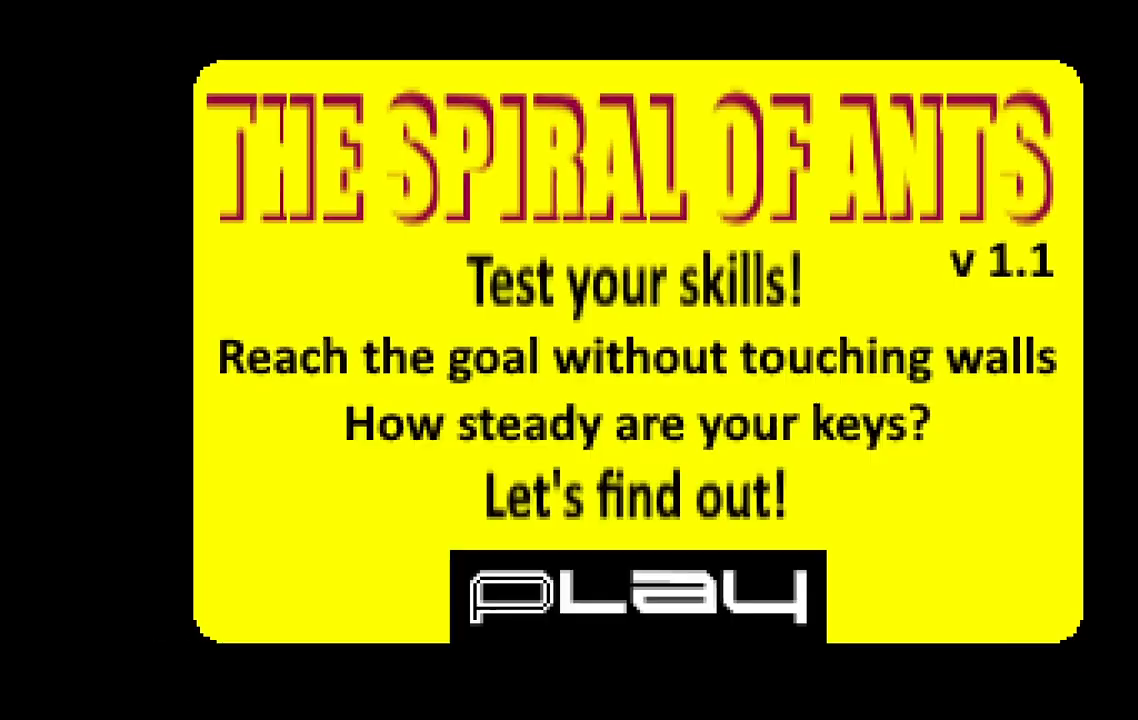
{"keys": ["w"], "events": [[50, "s", "down"], [67, "s", "up"], [117, "space", "down"], [167, "space", "up"], [350, "w", "down"], [400, "d", "up"]]}
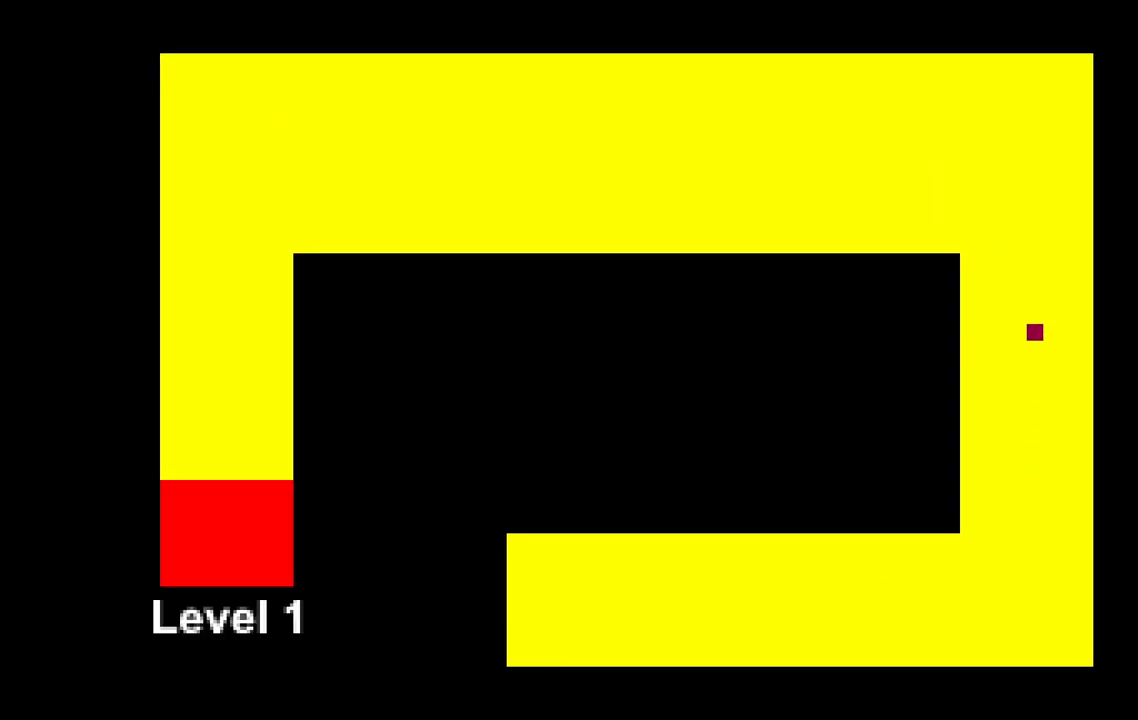
{"keys": ["s"], "events": [[33, "a", "down"], [117, "w", "up"], [400, "s", "down"], [500, "a", "up"]]}
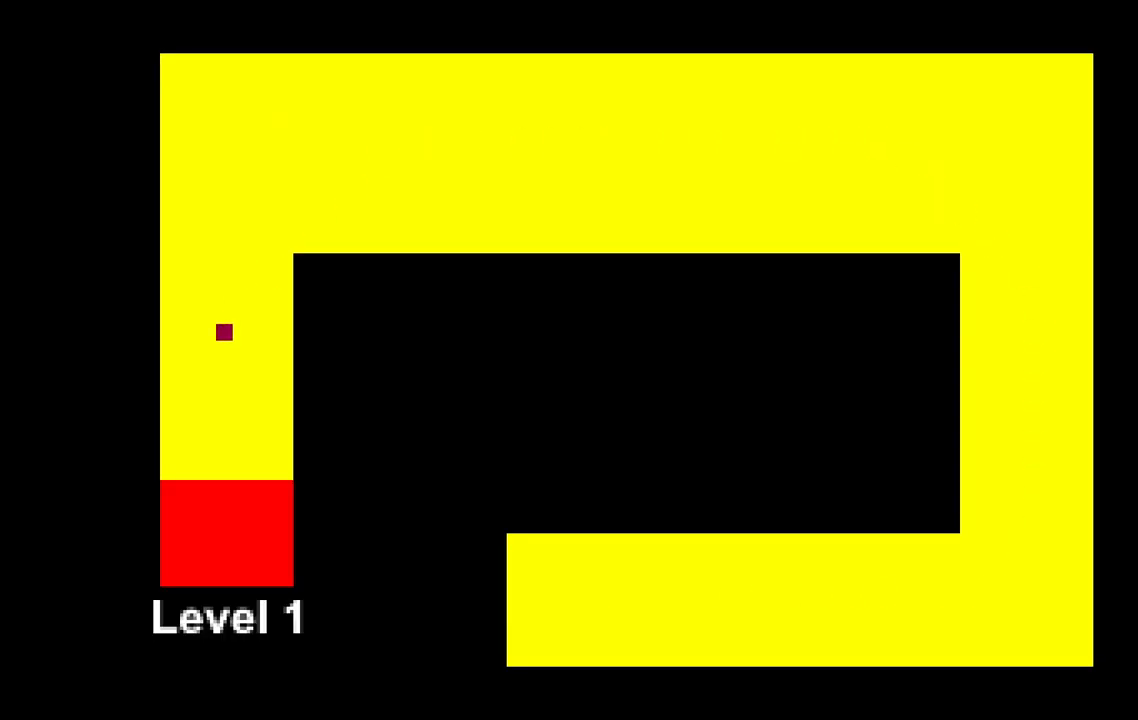
{"keys": ["d"], "events": [[200, "d", "down"], [200, "s", "up"]]}
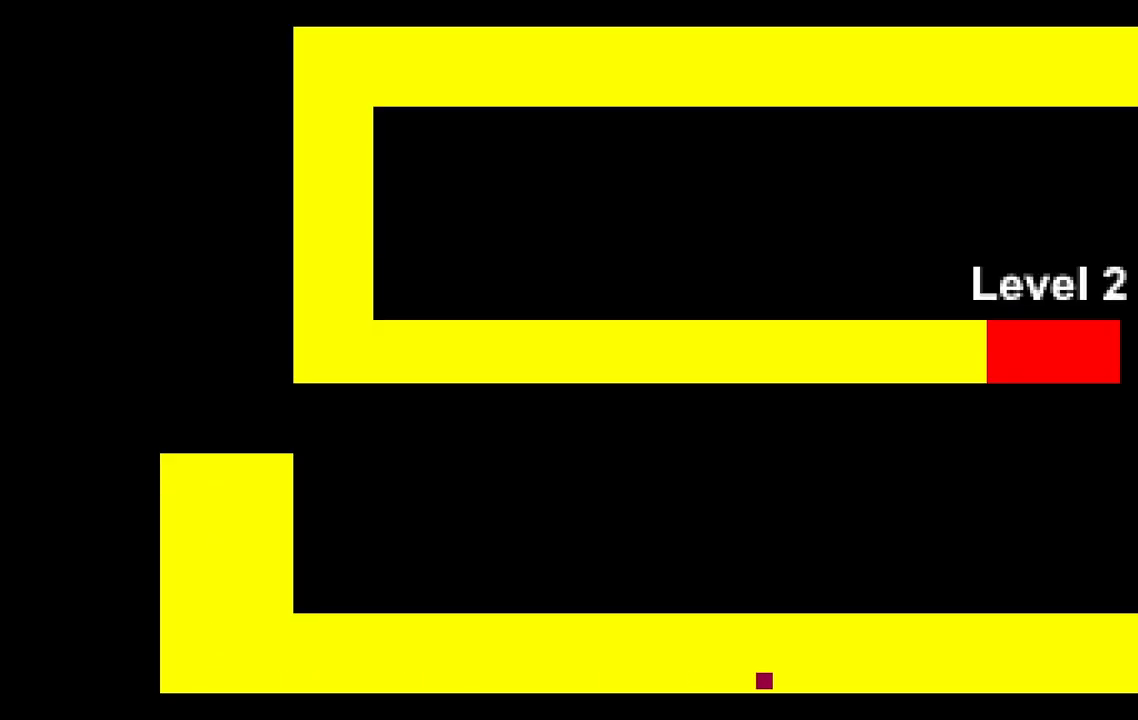
{"keys": ["d", "w"], "events": [[250, "w", "down"], [283, "d", "up"], [417, "space", "down"], [450, "space", "up"], [500, "d", "down"]]}
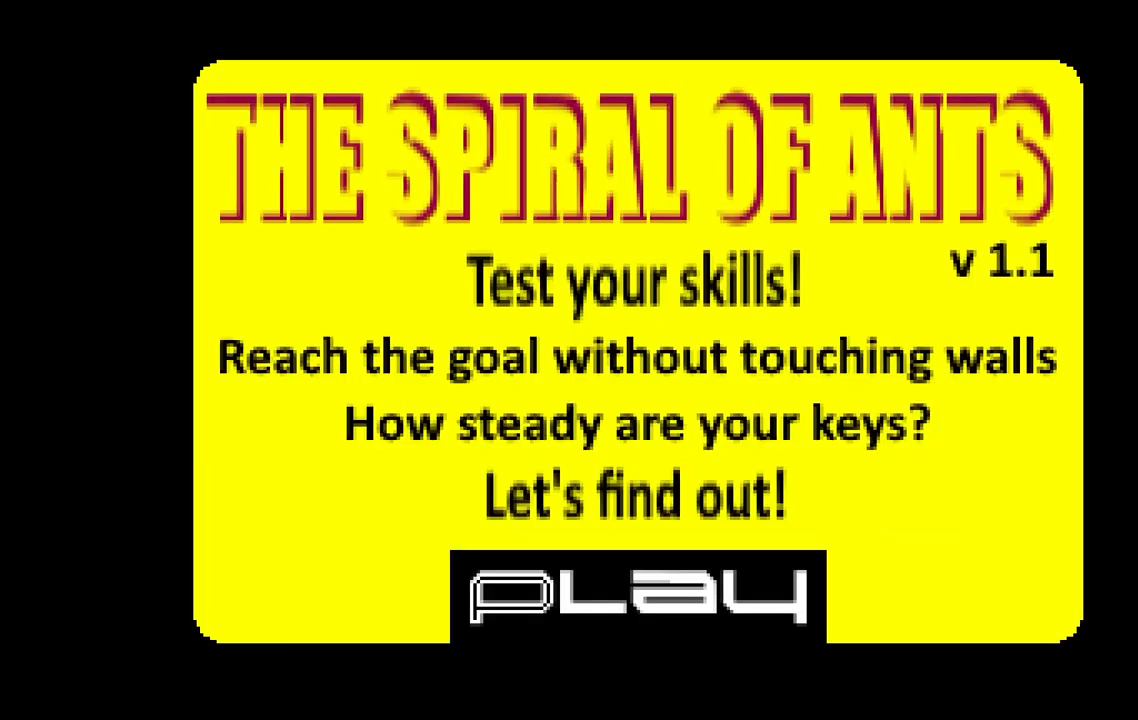
{"keys": ["a"], "events": [[17, "w", "up"], [67, "space", "down"], [100, "space", "up"], [300, "w", "down"], [333, "d", "up"], [483, "a", "down"], [500, "w", "up"]]}
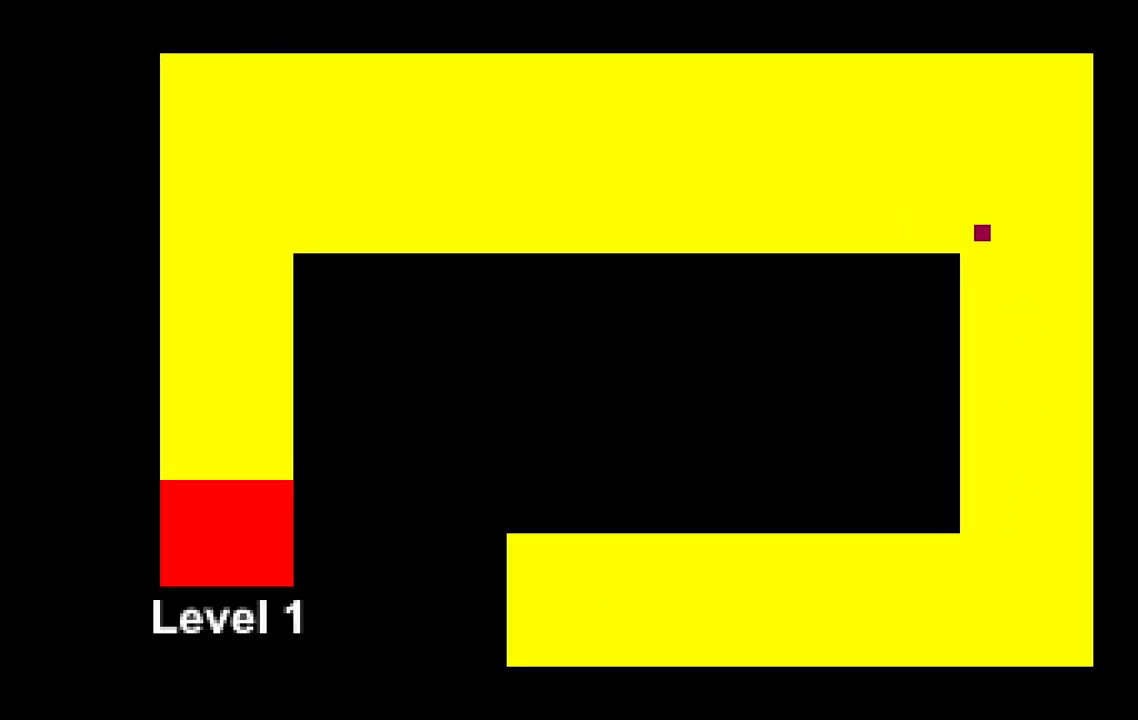
{"keys": ["s"], "events": [[417, "s", "down"], [433, "a", "up"]]}
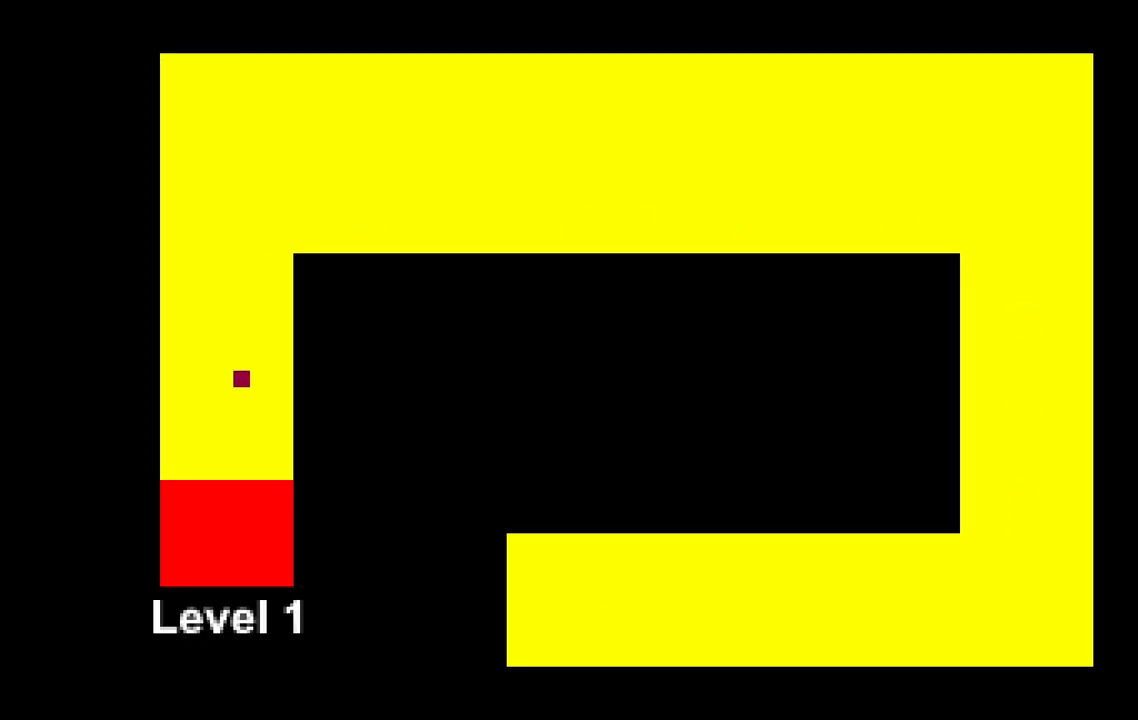
{"keys": ["d"], "events": [[117, "s", "up"], [150, "s", "down"], [183, "s", "up"], [217, "d", "down"]]}
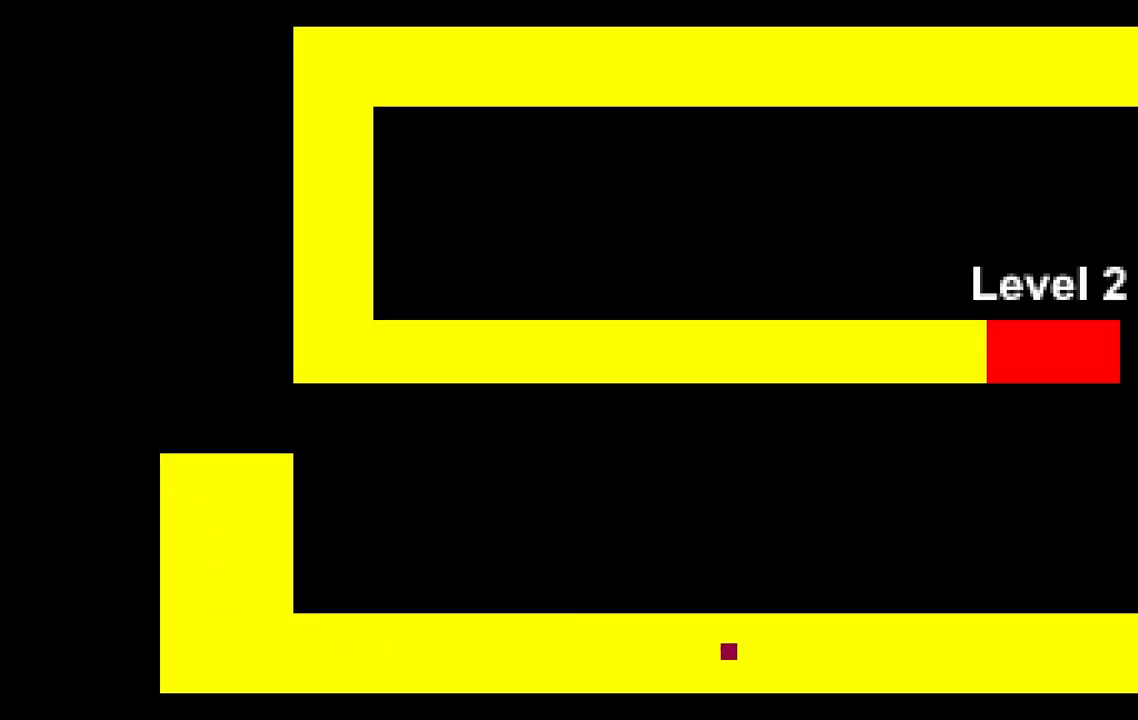
{"keys": ["w"], "events": [[283, "d", "up"], [283, "w", "down"]]}
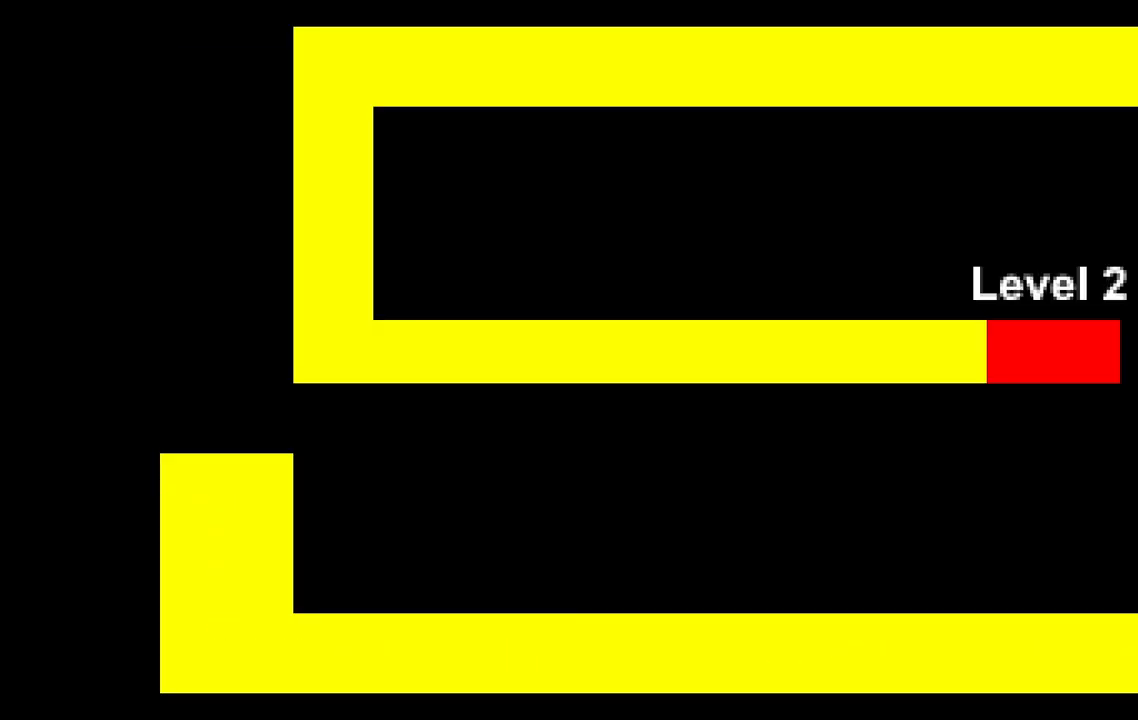
{"keys": [], "events": [[100, "w", "up"]]}
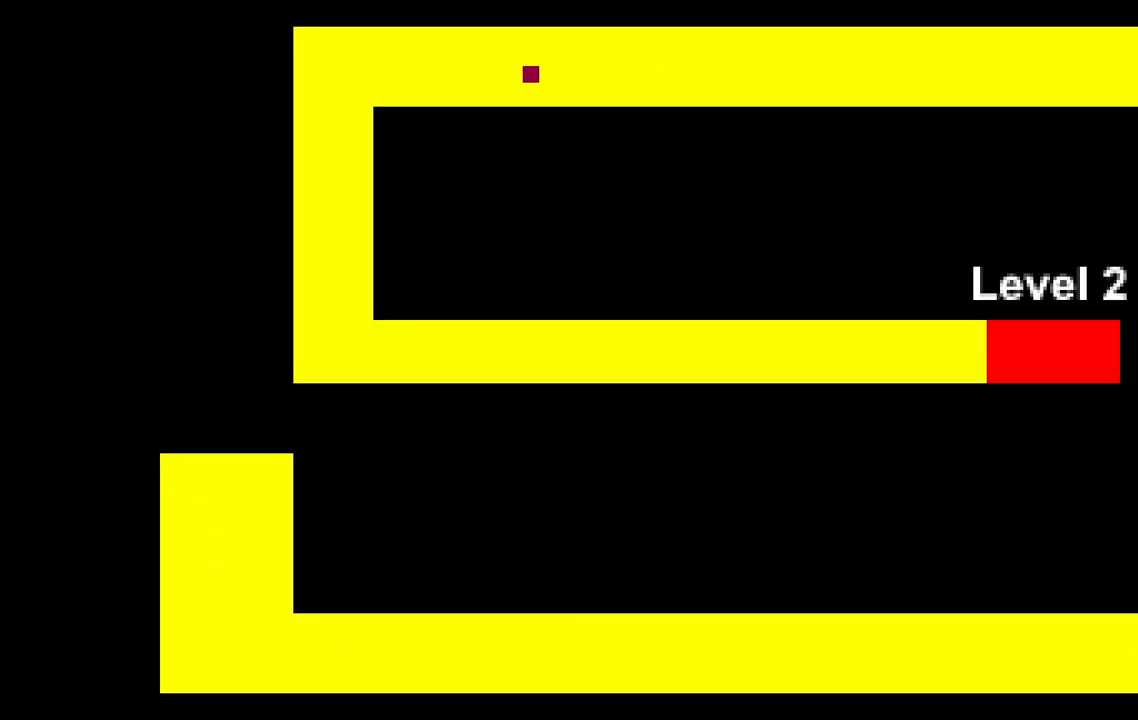
{"keys": ["d"], "events": [[100, "s", "down"], [250, "s", "up"], [350, "d", "down"]]}
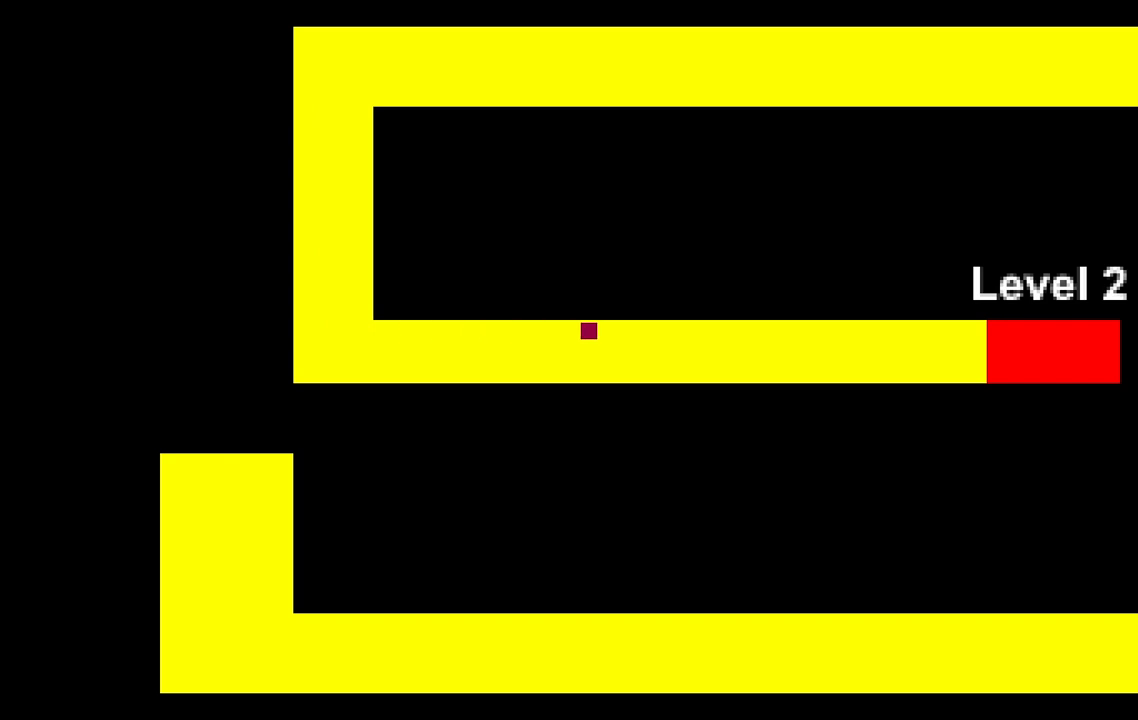
{"keys": ["d"], "events": [[250, "d", "up"], [317, "d", "down"], [350, "d", "up"], [383, "s", "down"], [483, "s", "up"], [500, "d", "down"]]}
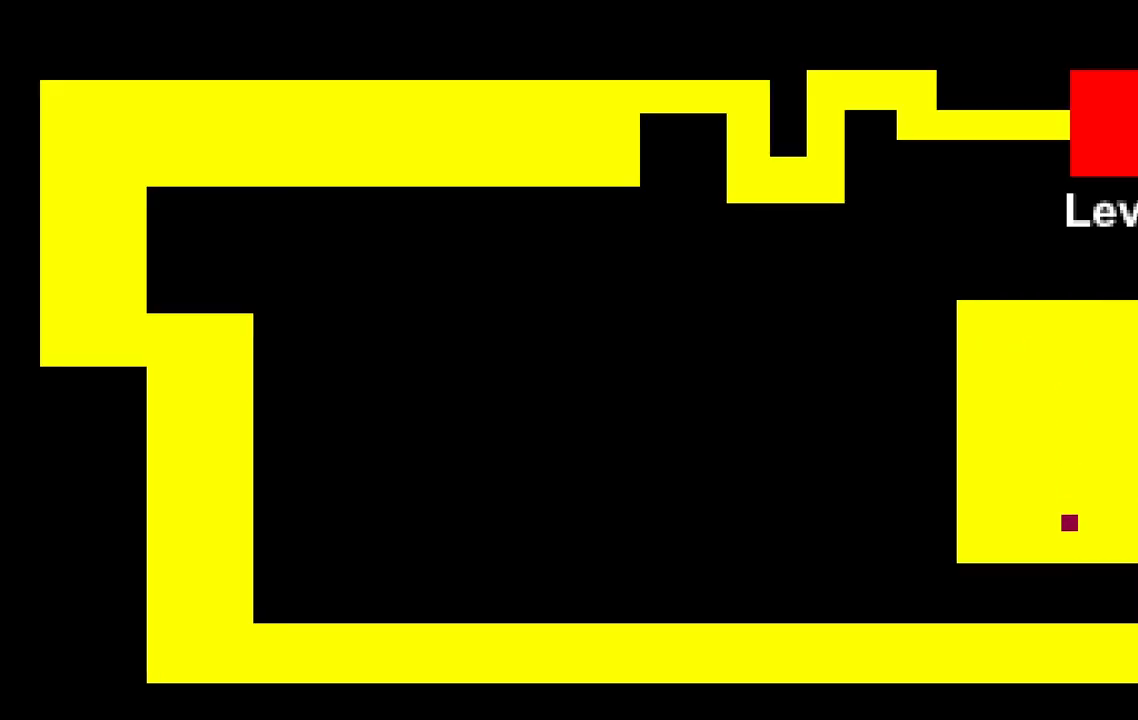
{"keys": ["a"], "events": [[67, "d", "up"], [100, "s", "down"], [167, "s", "up"], [200, "a", "down"], [217, "a", "up"], [233, "a", "down"]]}
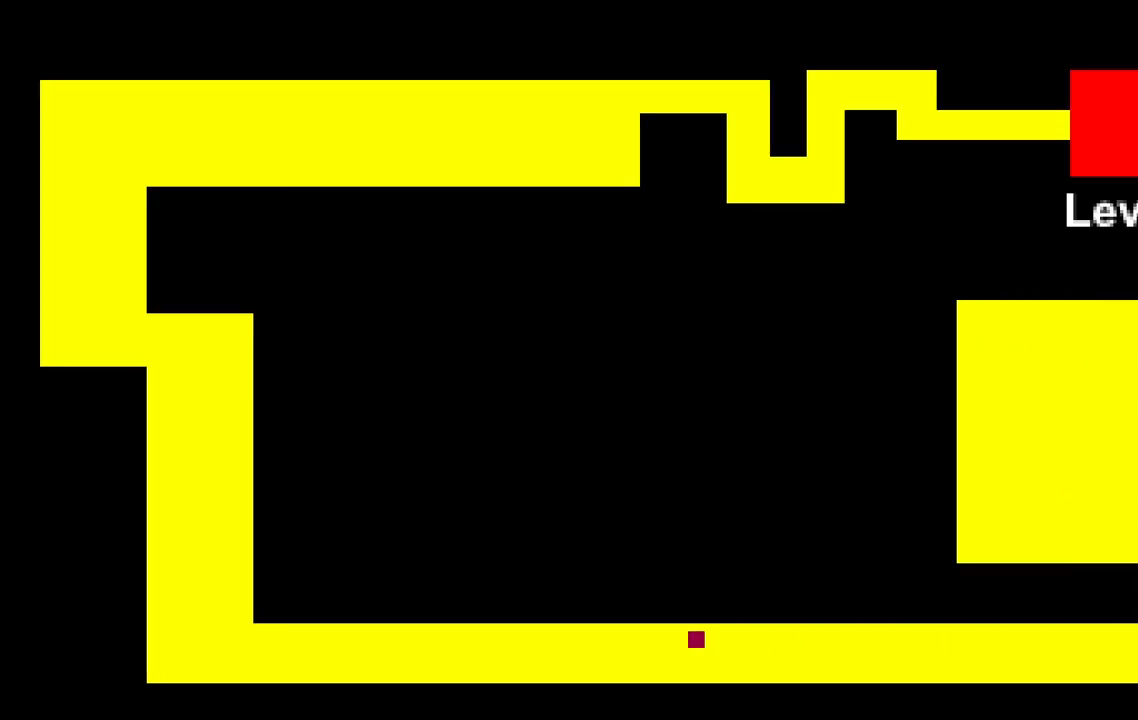
{"keys": ["a"], "events": [[283, "a", "up"], [283, "w", "down"], [450, "a", "down"], [467, "w", "up"]]}